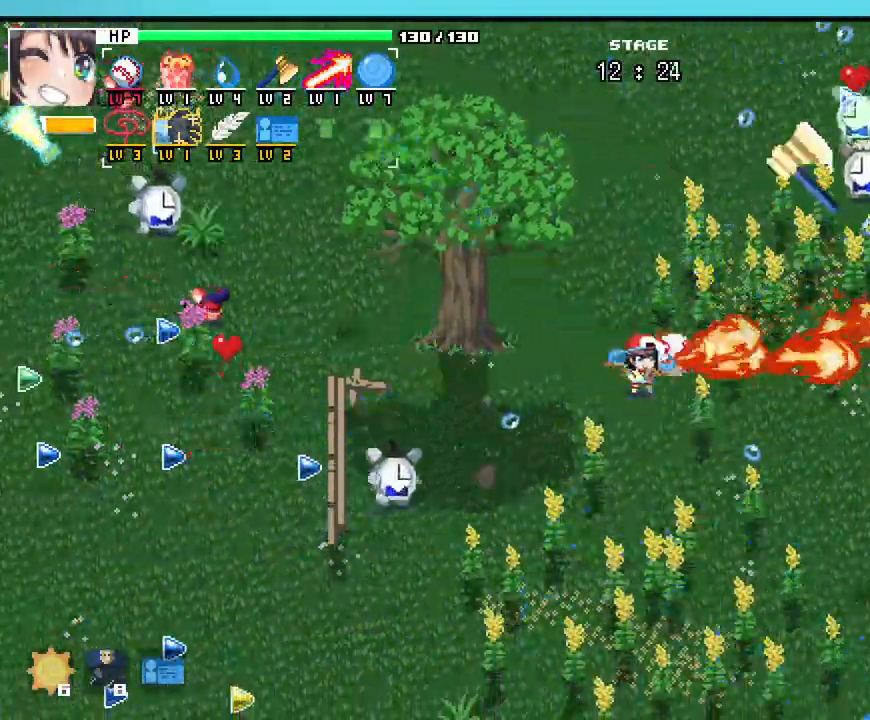
Gameplay with keyboard and mouse; each line is a JSON object with the keys and mouse buttons held at the frame after it. "events" lists presses ("down") and releases ("up") of ".", "/", "0", "1", "2", "3", "4", "5", "6", "7", "8", "9", "a", "alt_l", "alt_r", "b", "backslash", "backspace", "c", "caps_lock", "comma", "ctrl_l", "ctrl_r", "d", "e", "equals", "escape", "f", "f1", "f10", "f11", "f12", "f2", "f3", "f4", "f5", "f6", "f7", "f8", "f9", "g", "h", "i", "j", "k", "l", "lbracket", "m", "minus", "n", "o", "p", "q", "quote", "r", "rbracket", "return", "s", "semicolon", "shift_l", "shift_r", "space", "super_l", "super_r", "t", "tab", "tilde", "u", "v", "w", "x", "y", "z", "mouse_left", "mouse_wheel", "mouse_right", "mouse_mb4" and "mouse_mb5" between this image and that frame as [ms after this image, input, new state], when the widget could be followed in between. "mouse_left", "mouse_wheel", "mouse_right", "mouse_mb4", "mouse_mb5" = the "left", "wheel", "right", "mb4", "mb5" buttons of the "mouse" list. No other keys are recorded. "wheel" means that the mouse wheel is clicked or scrolled. Not read: mouse_move.
{"keys": [], "mouse": [], "events": []}
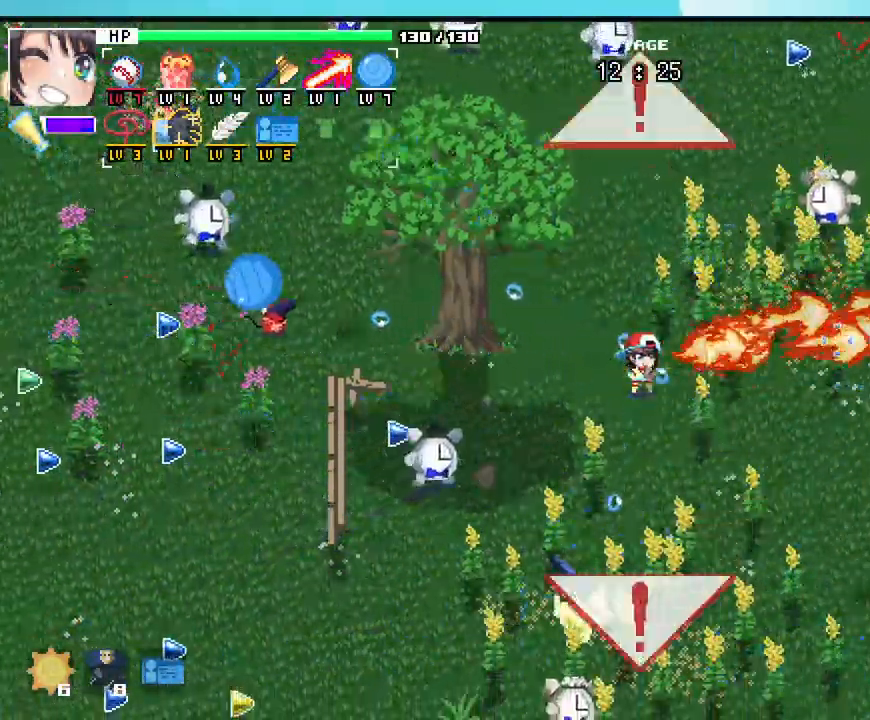
{"keys": [], "mouse": [], "events": []}
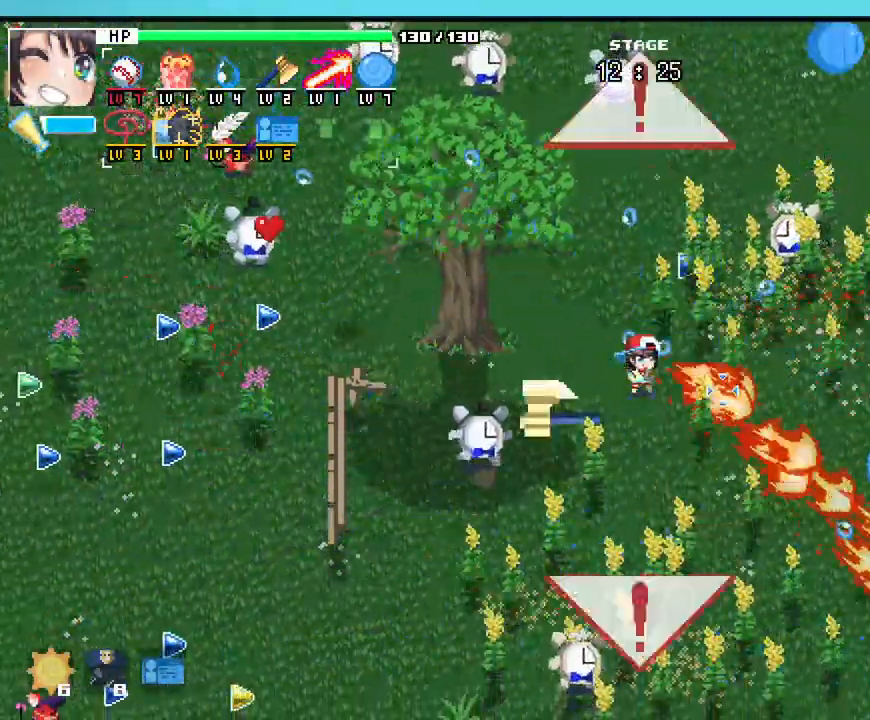
{"keys": ["d"], "mouse": [], "events": [[483, "d", "down"]]}
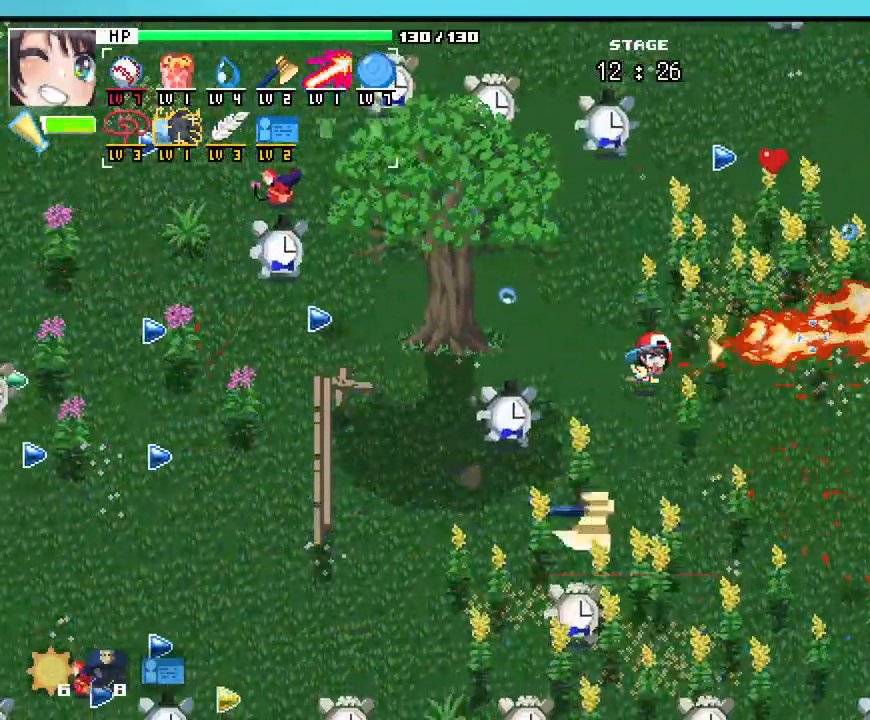
{"keys": ["d"], "mouse": []}